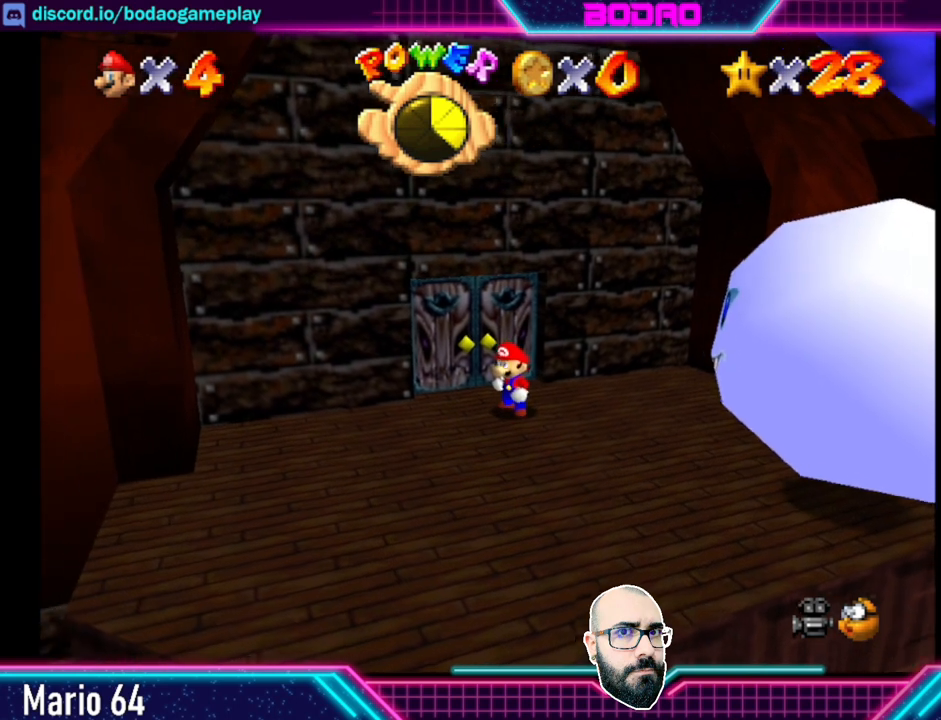
Gameplay with a controller (Xbox layout); each line is a JSON object with the inputs held at the frame after it. "events" lists button and stick changes between this image and that frame as [ms after this image, input, new state], when the widget could be followed in between. Not read: L3 R3 right_stick.
{"buttons": [], "left_stick": "center", "events": []}
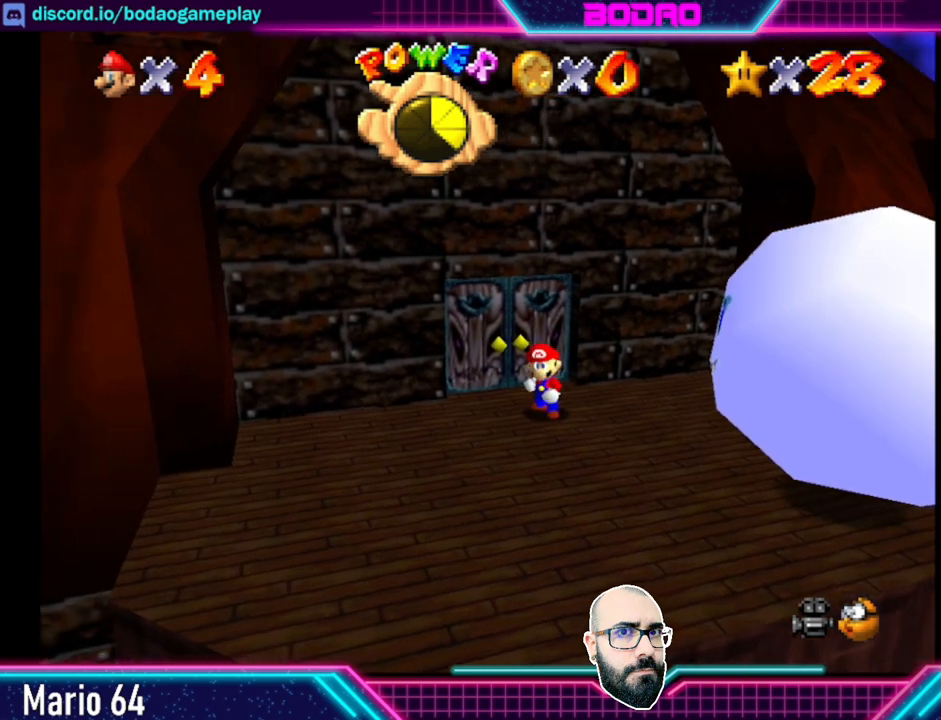
{"buttons": [], "left_stick": "center", "events": []}
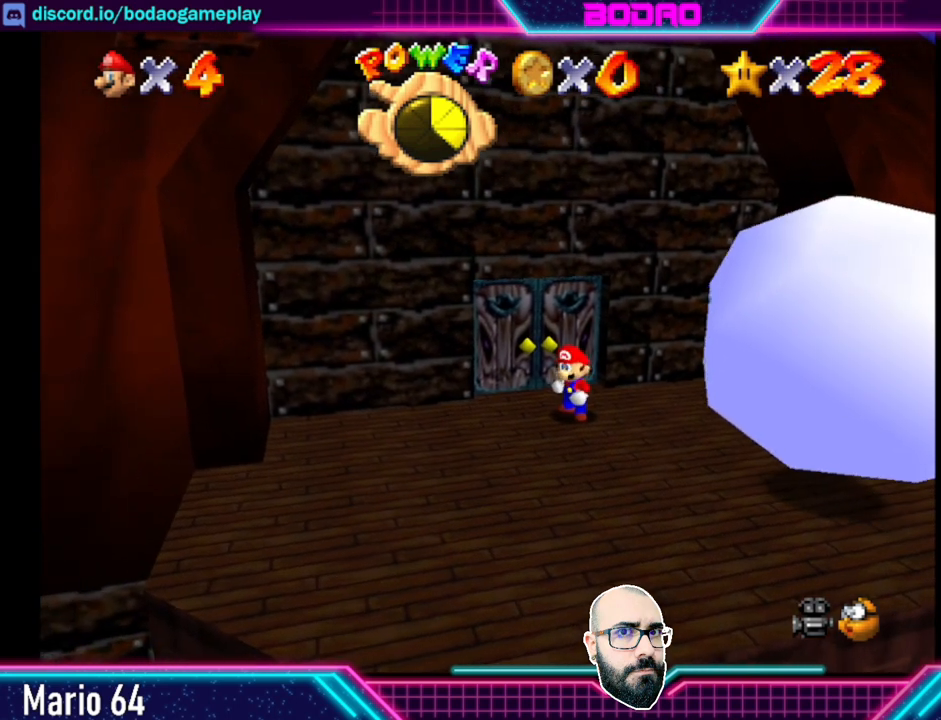
{"buttons": ["A"], "left_stick": "right", "events": [[280, "A", "down"], [280, "left_stick", "right"]]}
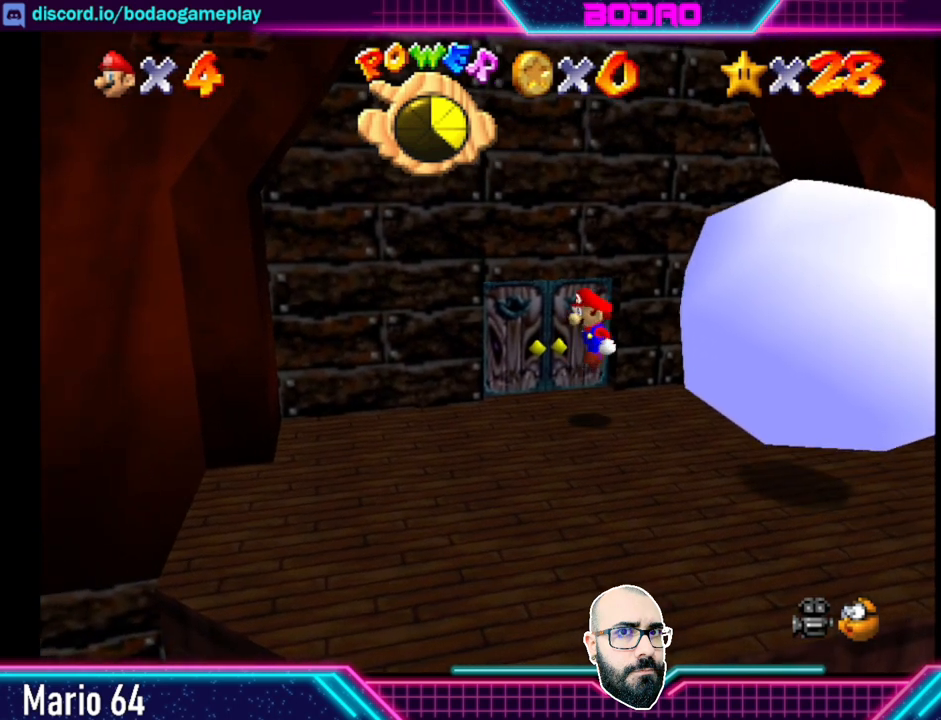
{"buttons": [], "left_stick": "center", "events": [[80, "X", "down"], [400, "left_stick", "center"], [440, "X", "up"], [480, "A", "up"]]}
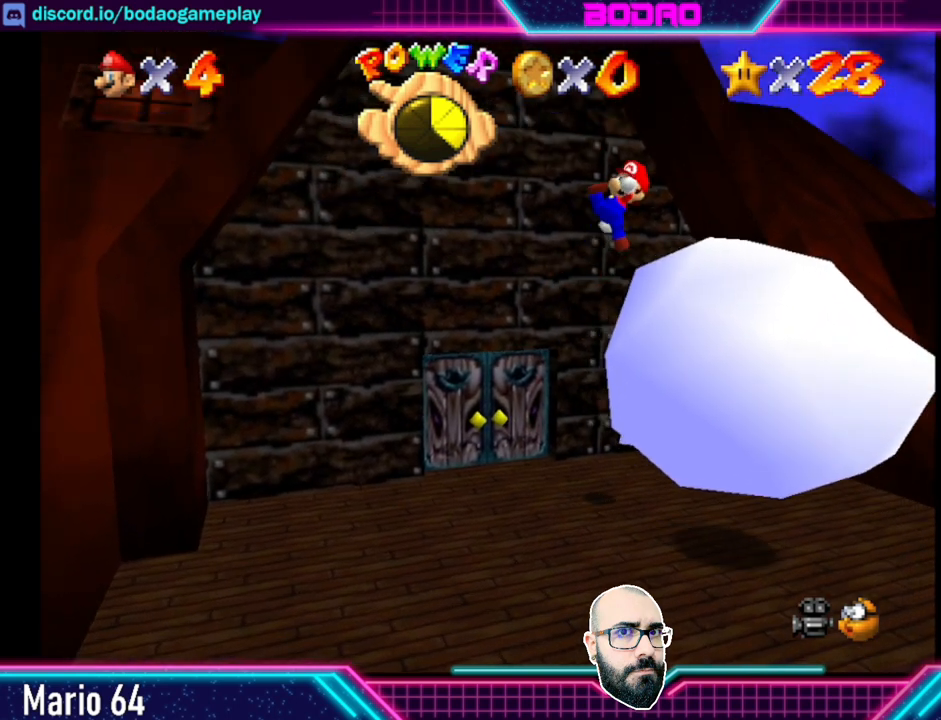
{"buttons": [], "left_stick": "center", "events": []}
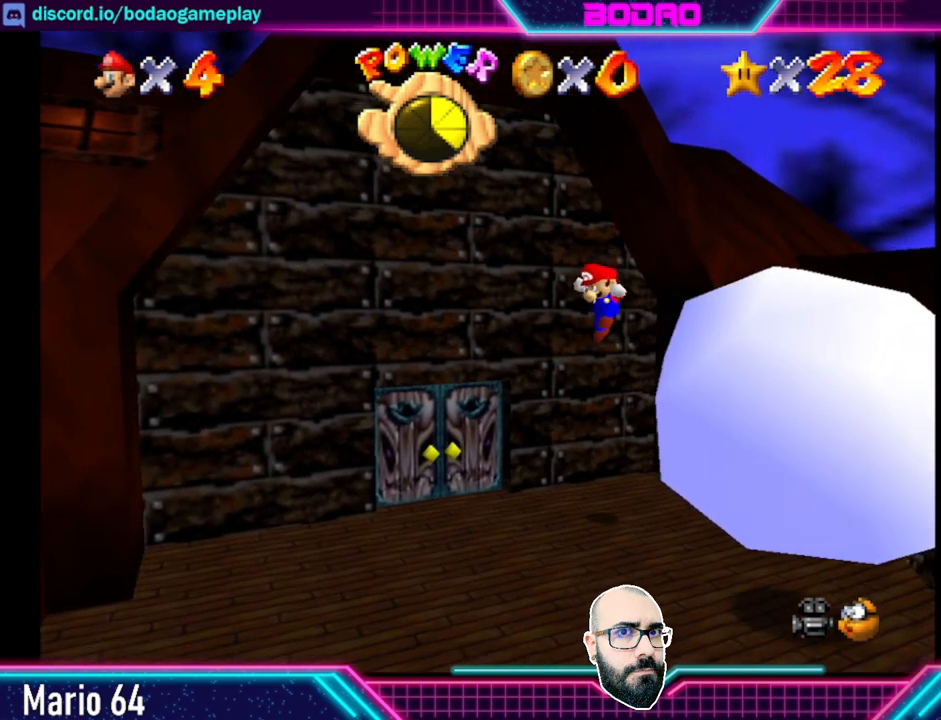
{"buttons": [], "left_stick": "center", "events": []}
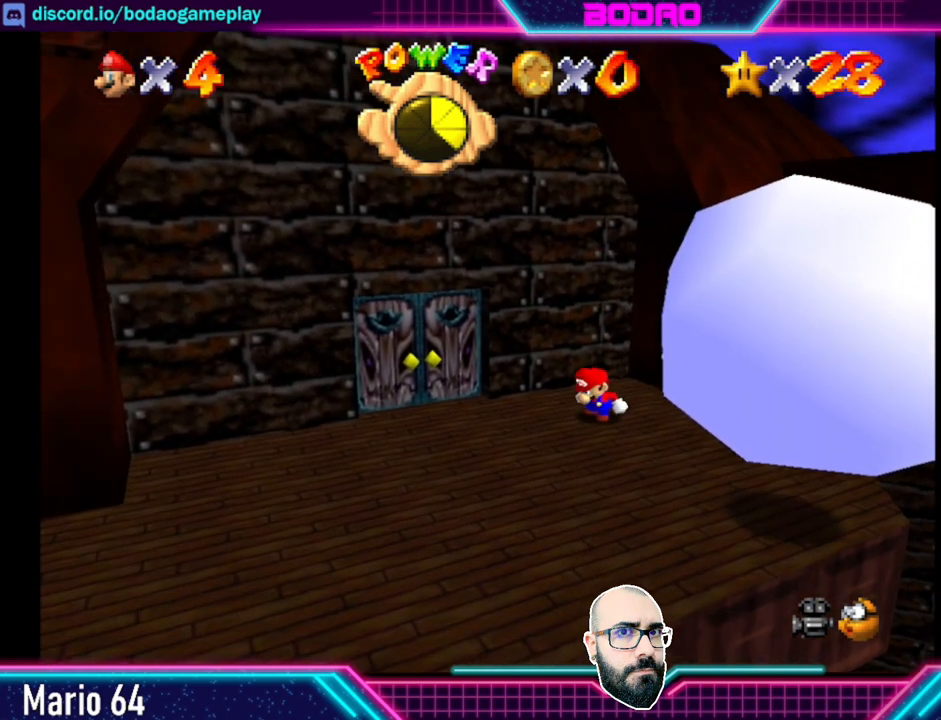
{"buttons": [], "left_stick": "center", "events": []}
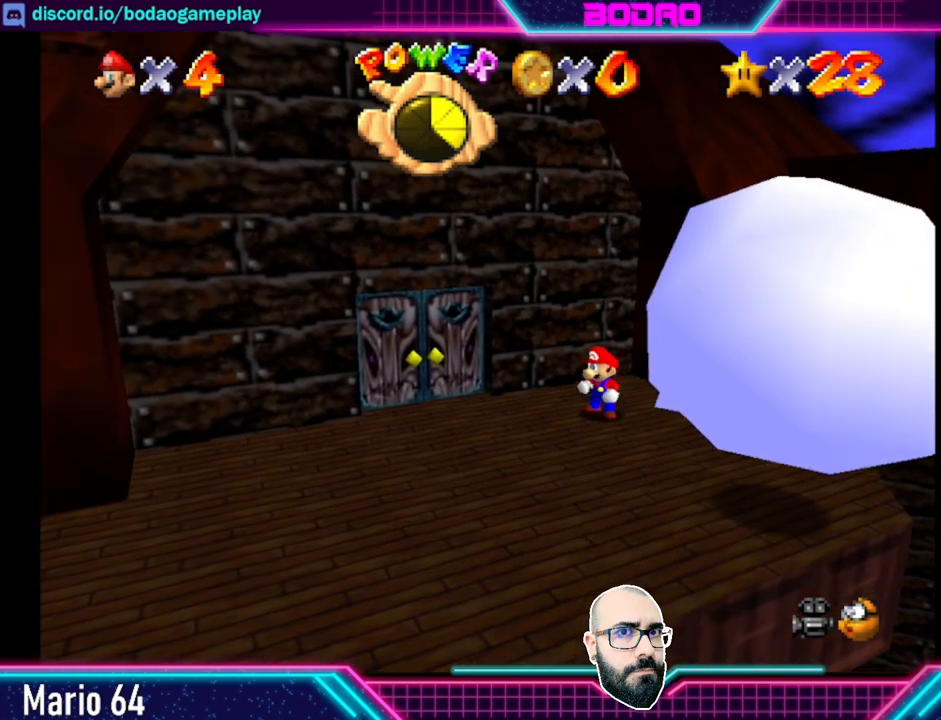
{"buttons": ["A"], "left_stick": "down-right", "events": [[160, "A", "down"], [320, "left_stick", "down-right"]]}
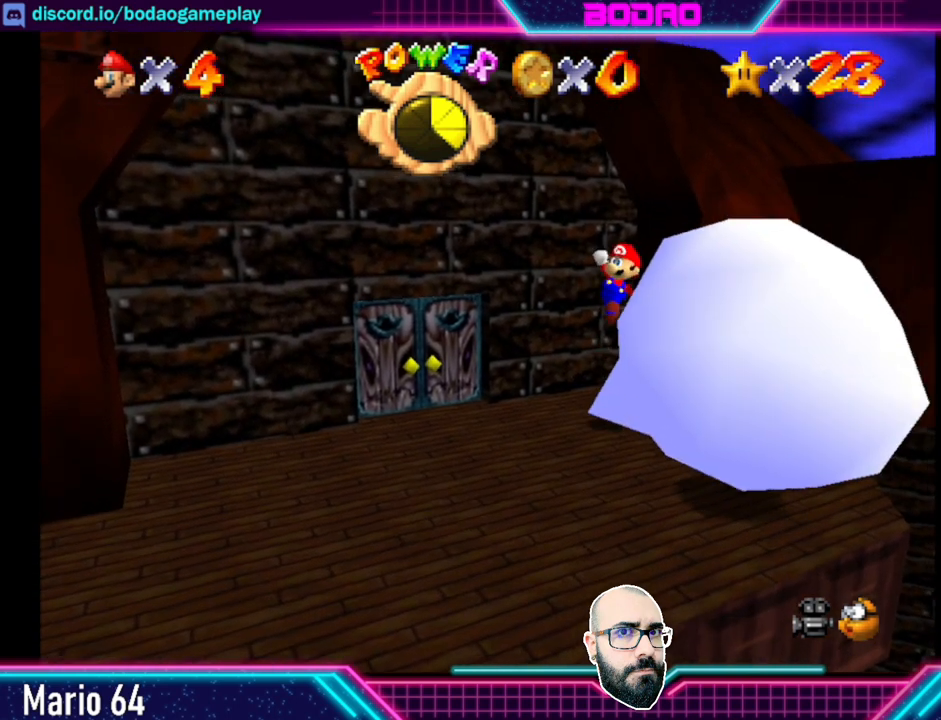
{"buttons": [], "left_stick": "left", "events": [[80, "X", "down"], [240, "X", "up"], [280, "A", "up"], [280, "left_stick", "down-left"], [360, "left_stick", "center"], [440, "left_stick", "left"]]}
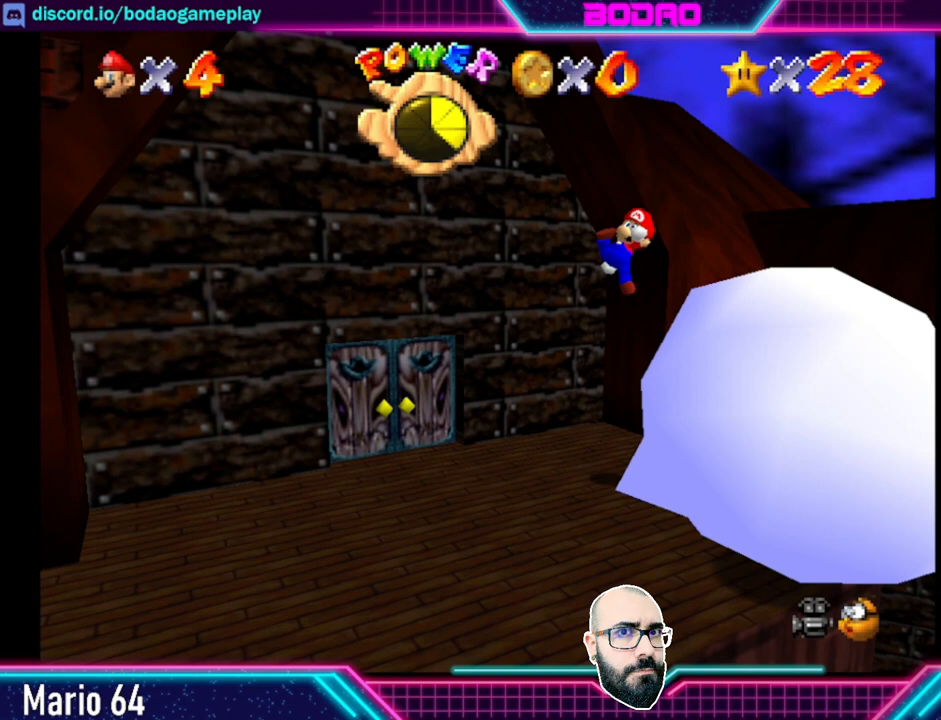
{"buttons": [], "left_stick": "left", "events": []}
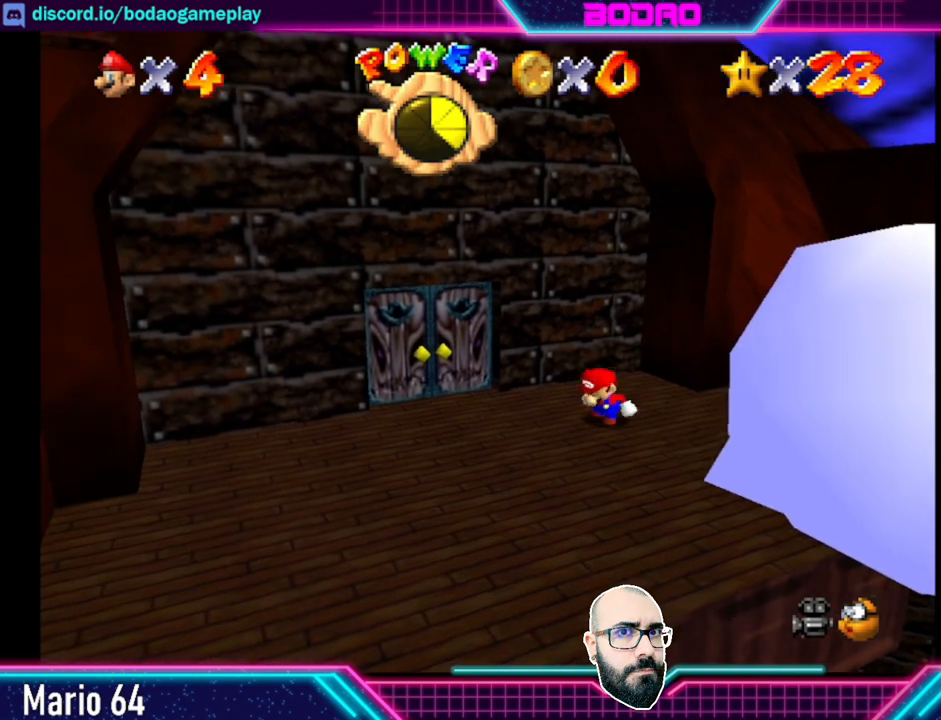
{"buttons": [], "left_stick": "center", "events": [[120, "left_stick", "center"]]}
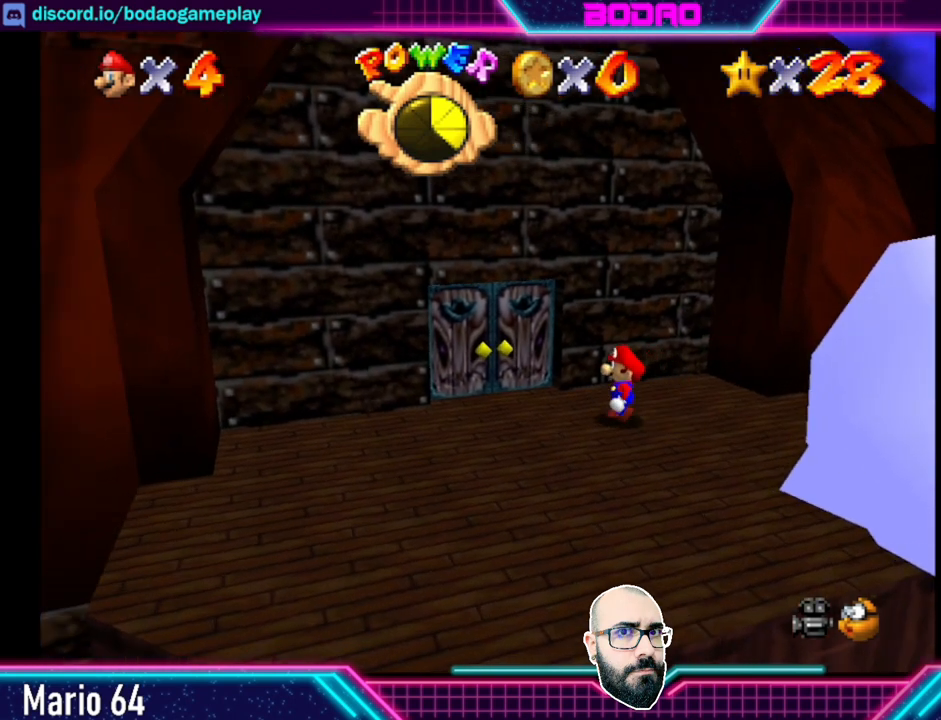
{"buttons": [], "left_stick": "left", "events": [[520, "left_stick", "left"]]}
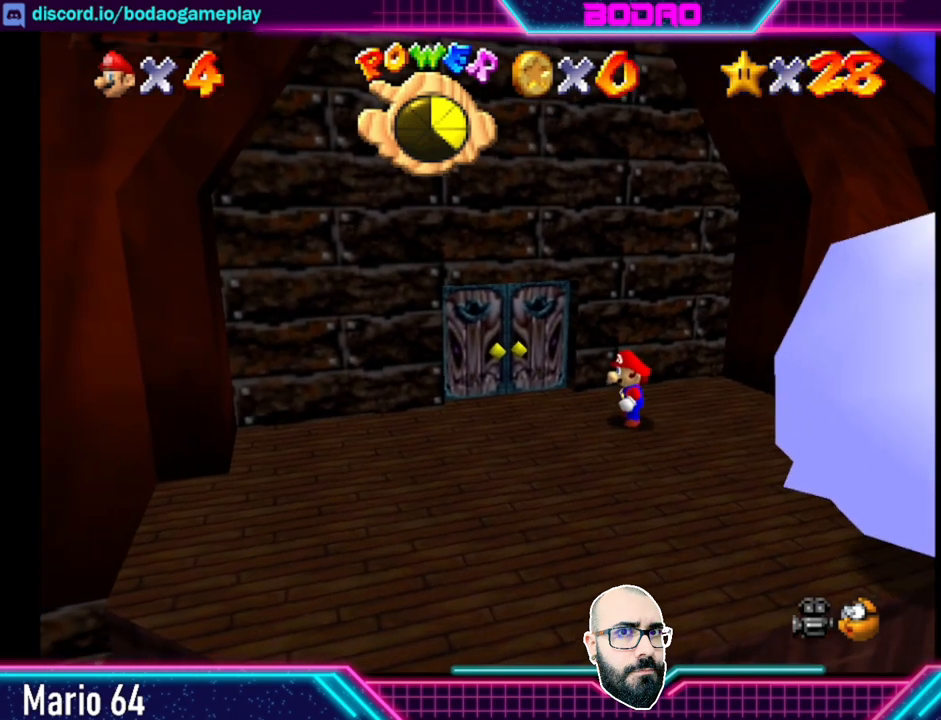
{"buttons": [], "left_stick": "center", "events": [[400, "left_stick", "center"]]}
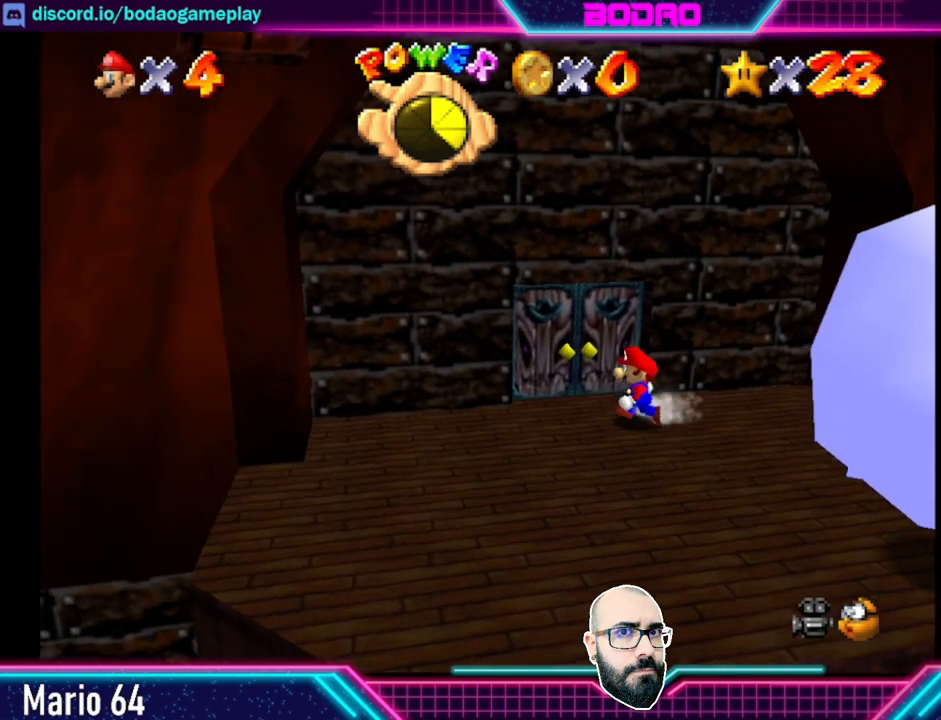
{"buttons": [], "left_stick": "left", "events": [[80, "left_stick", "left"]]}
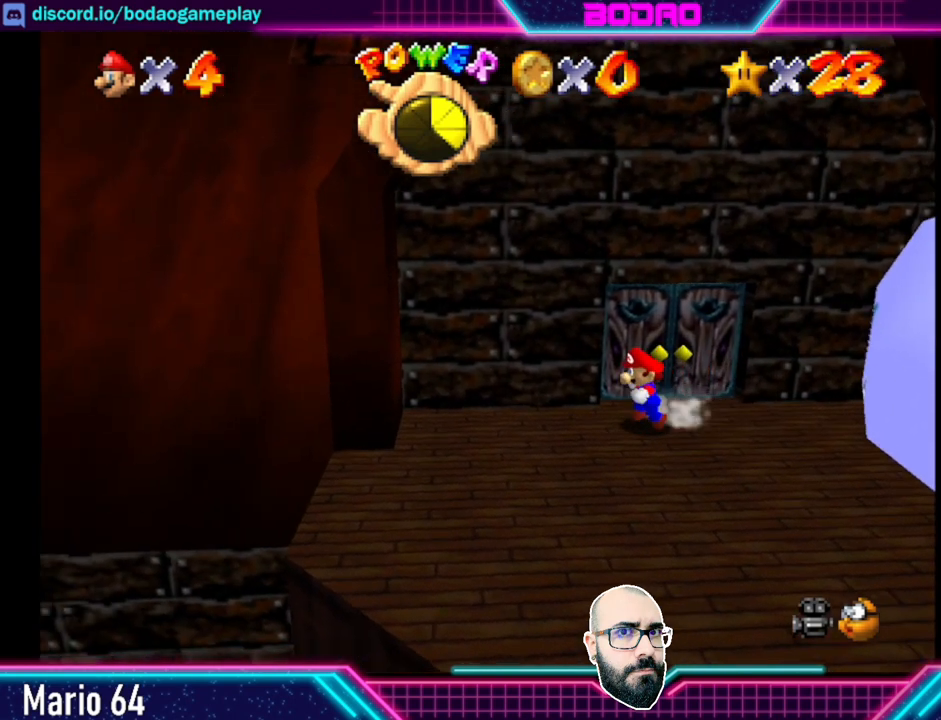
{"buttons": [], "left_stick": "left", "events": [[80, "left_stick", "center"], [400, "left_stick", "left"]]}
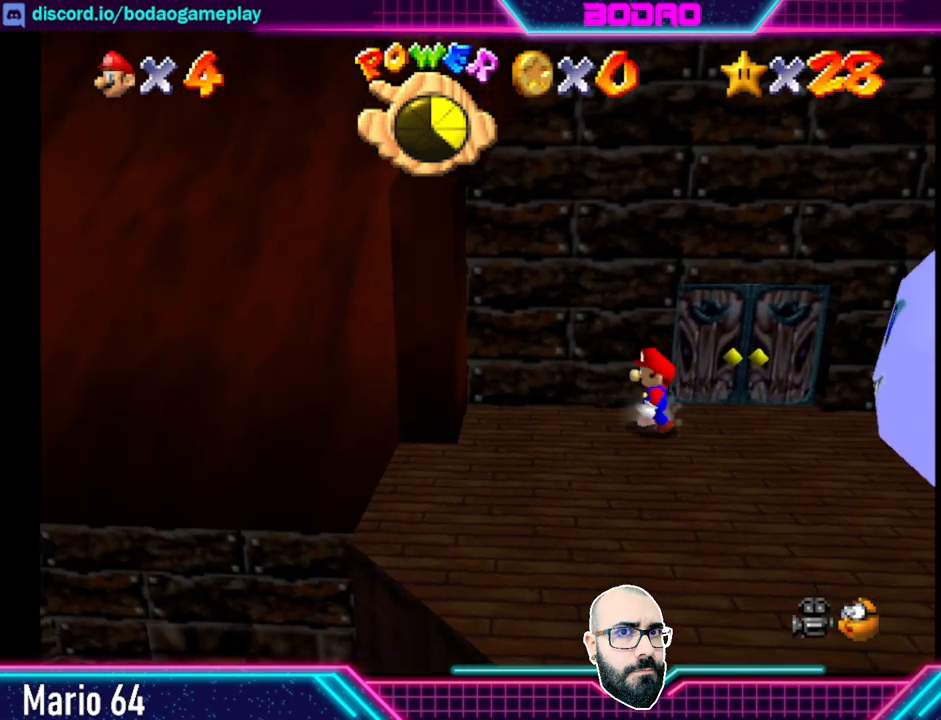
{"buttons": [], "left_stick": "left", "events": []}
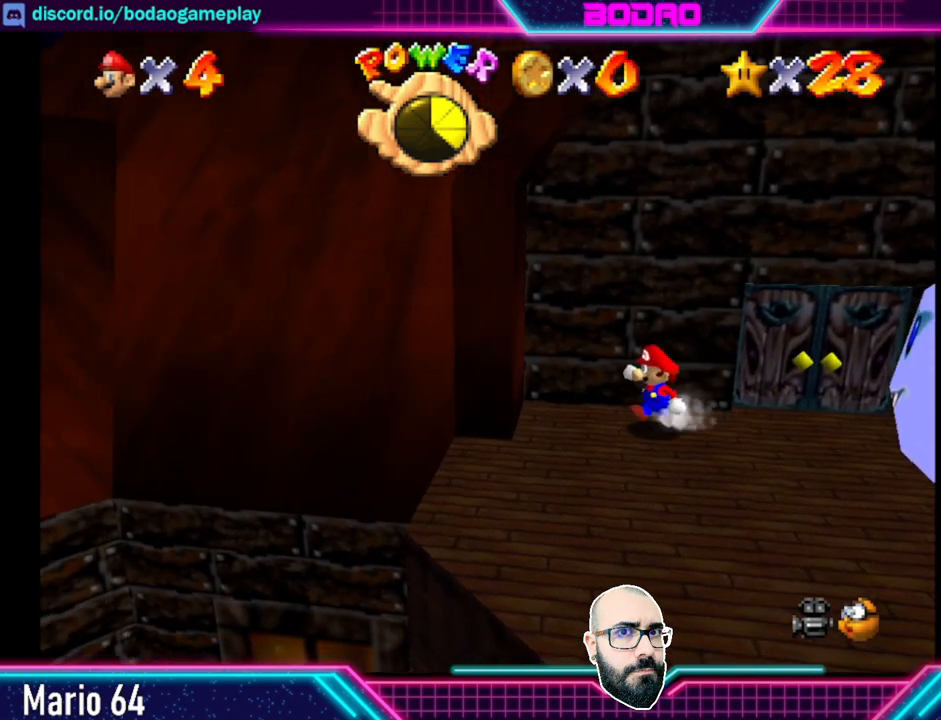
{"buttons": [], "left_stick": "down-right", "events": [[80, "left_stick", "down"], [200, "left_stick", "down-right"]]}
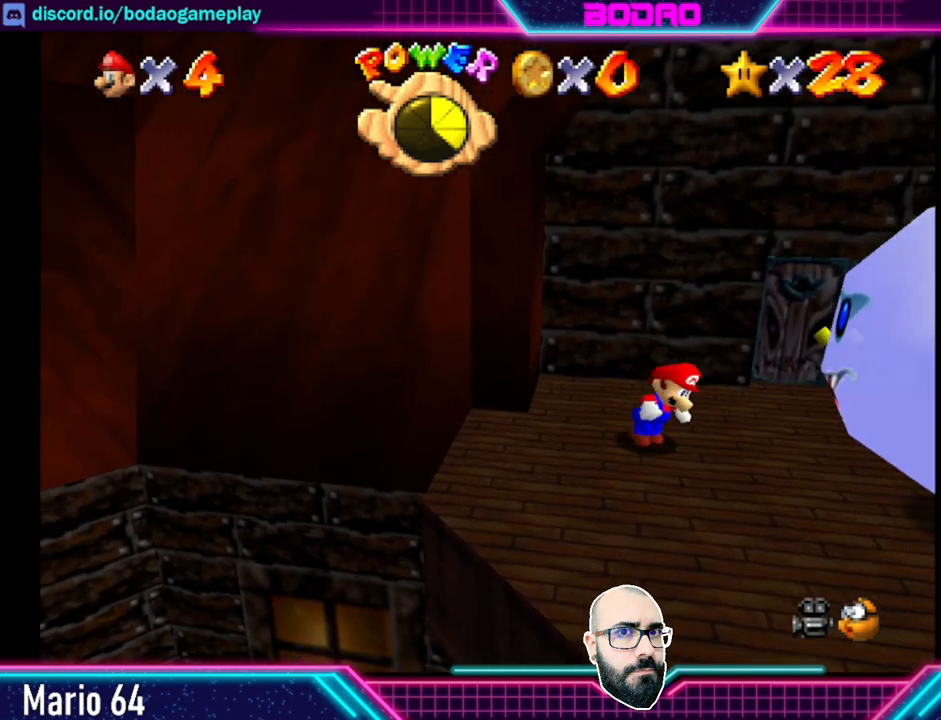
{"buttons": [], "left_stick": "right", "events": [[120, "left_stick", "down"], [360, "left_stick", "down-right"], [480, "left_stick", "right"]]}
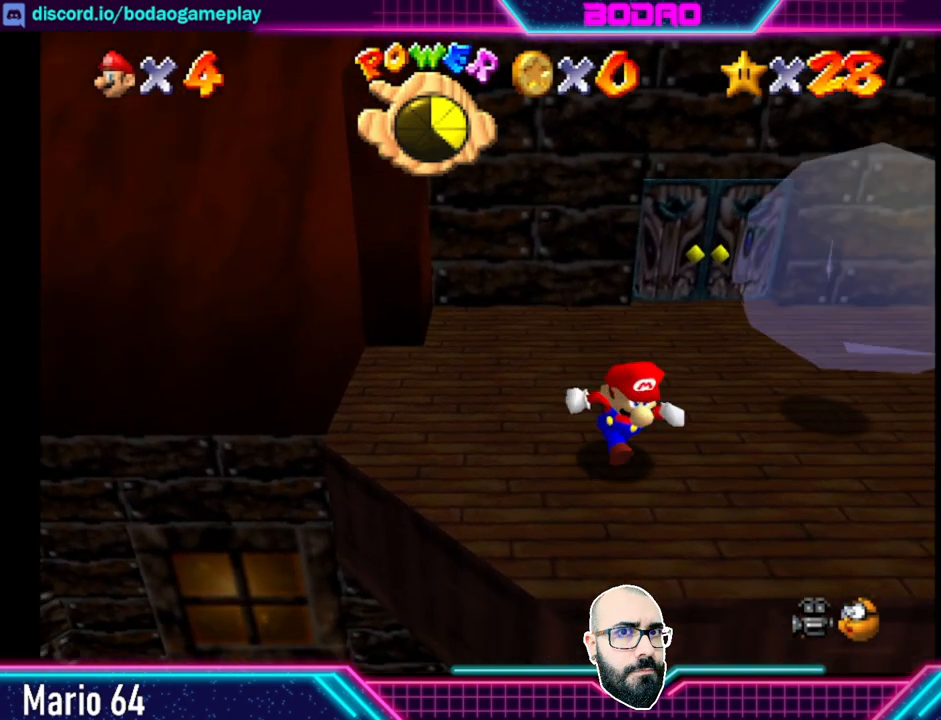
{"buttons": ["X"], "left_stick": "up-left", "events": [[120, "left_stick", "up-right"], [400, "left_stick", "up-left"], [480, "X", "down"]]}
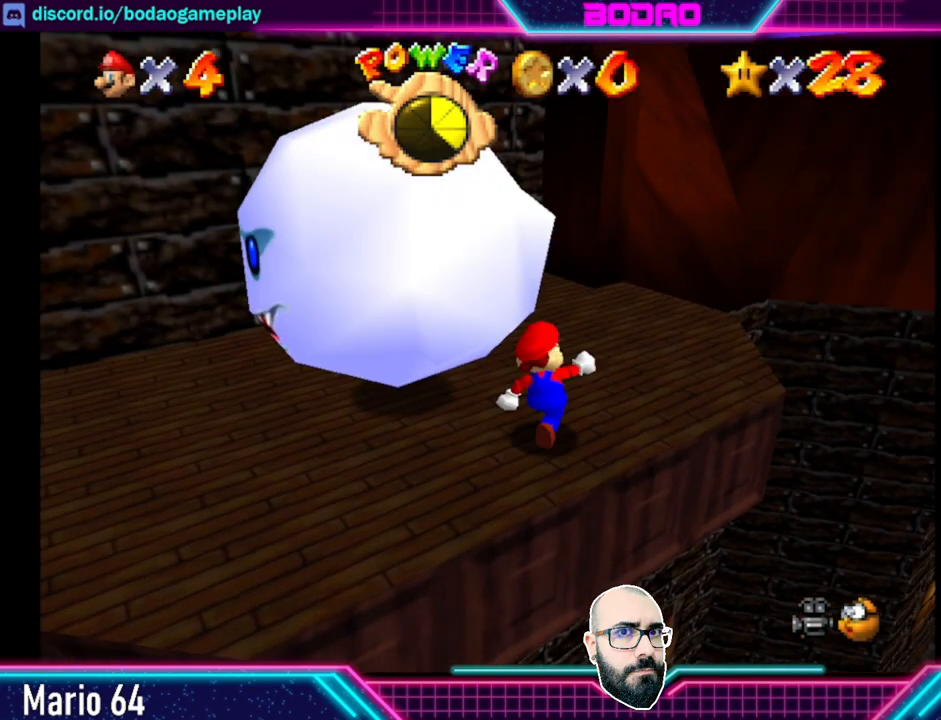
{"buttons": [], "left_stick": "center", "events": [[40, "left_stick", "left"], [120, "X", "up"], [520, "left_stick", "center"]]}
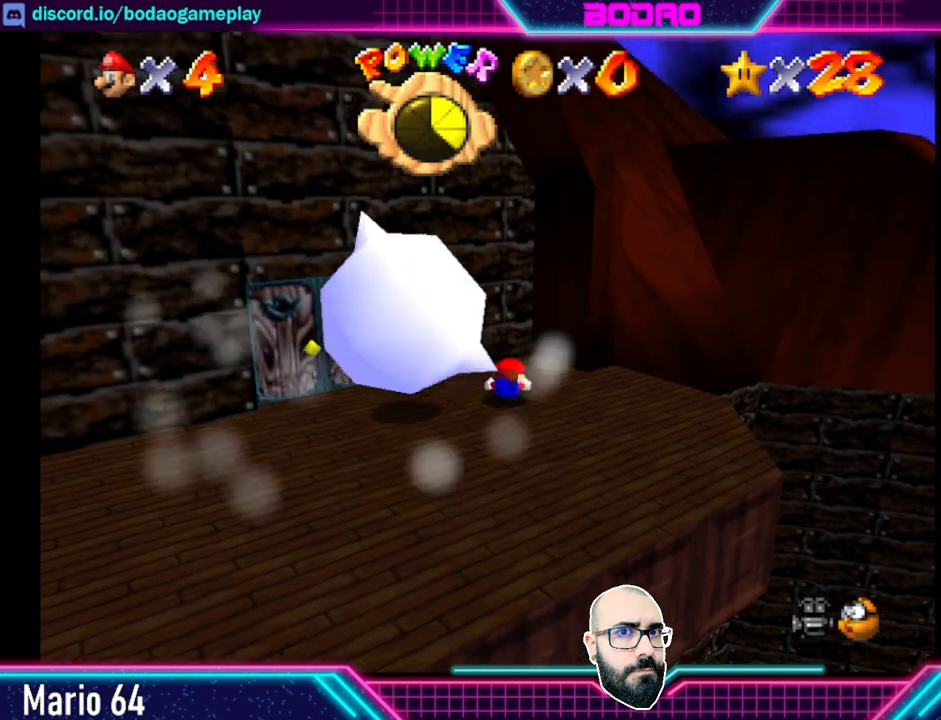
{"buttons": [], "left_stick": "down", "events": [[360, "left_stick", "down"]]}
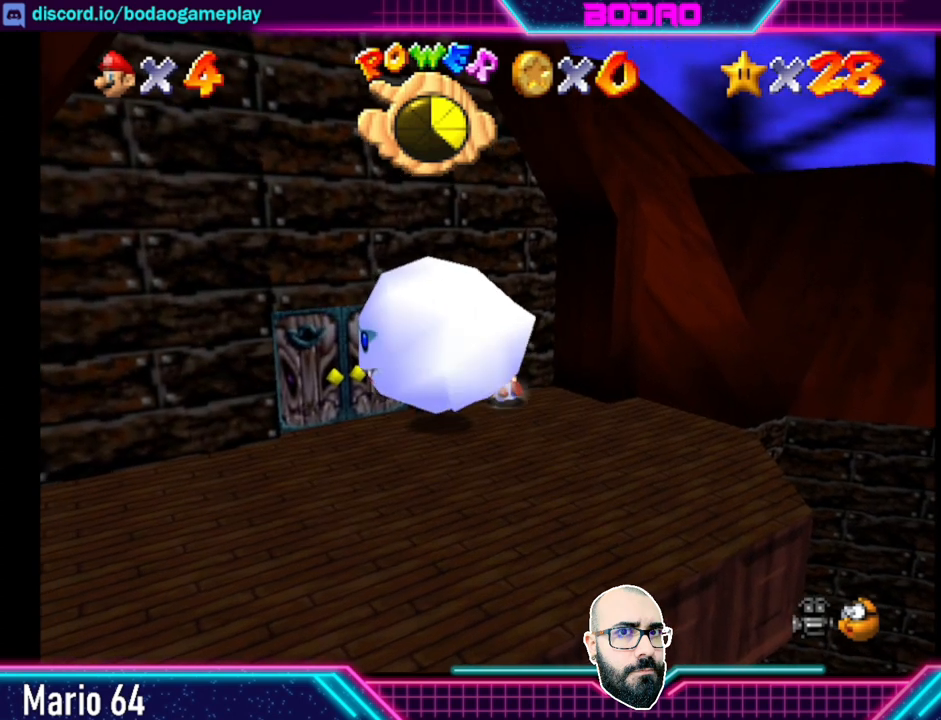
{"buttons": [], "left_stick": "down-right", "events": [[80, "left_stick", "down-right"]]}
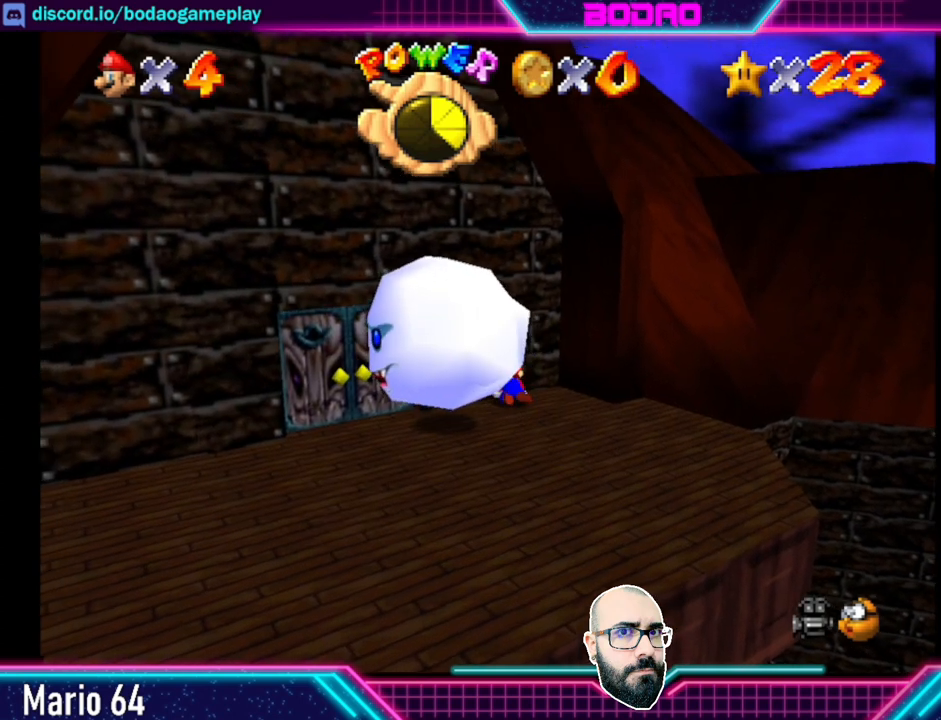
{"buttons": [], "left_stick": "down-right", "events": []}
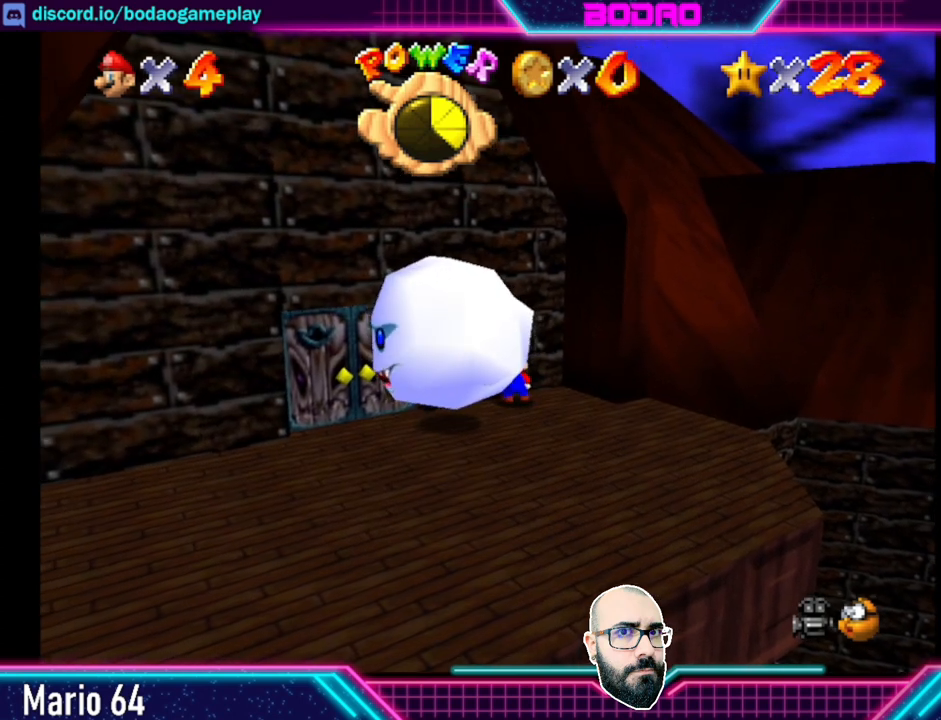
{"buttons": [], "left_stick": "down-right", "events": []}
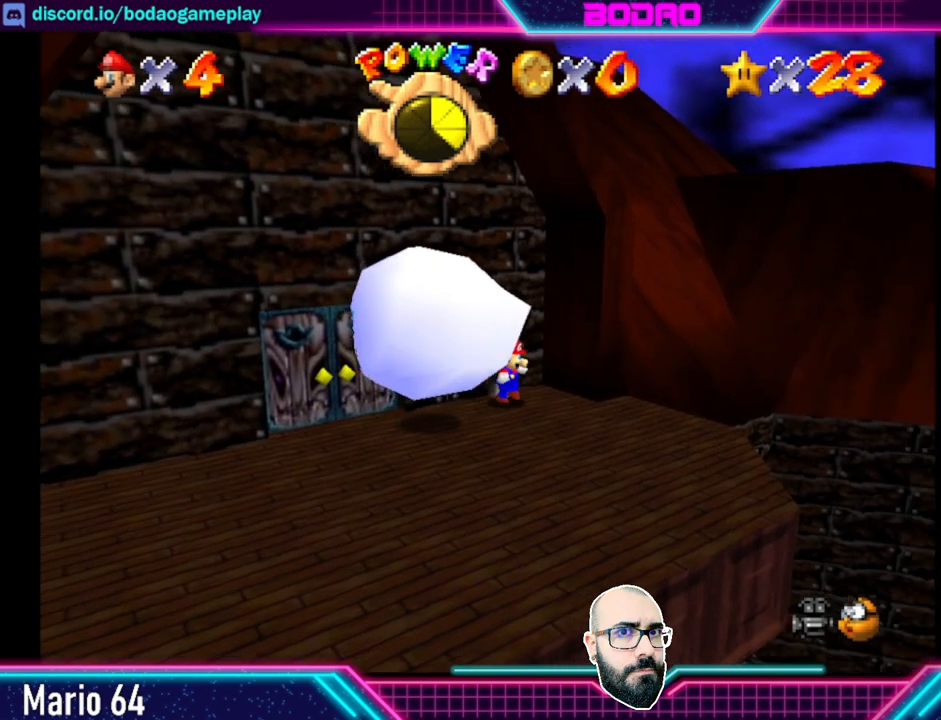
{"buttons": [], "left_stick": "left", "events": [[400, "left_stick", "down-left"], [480, "left_stick", "left"]]}
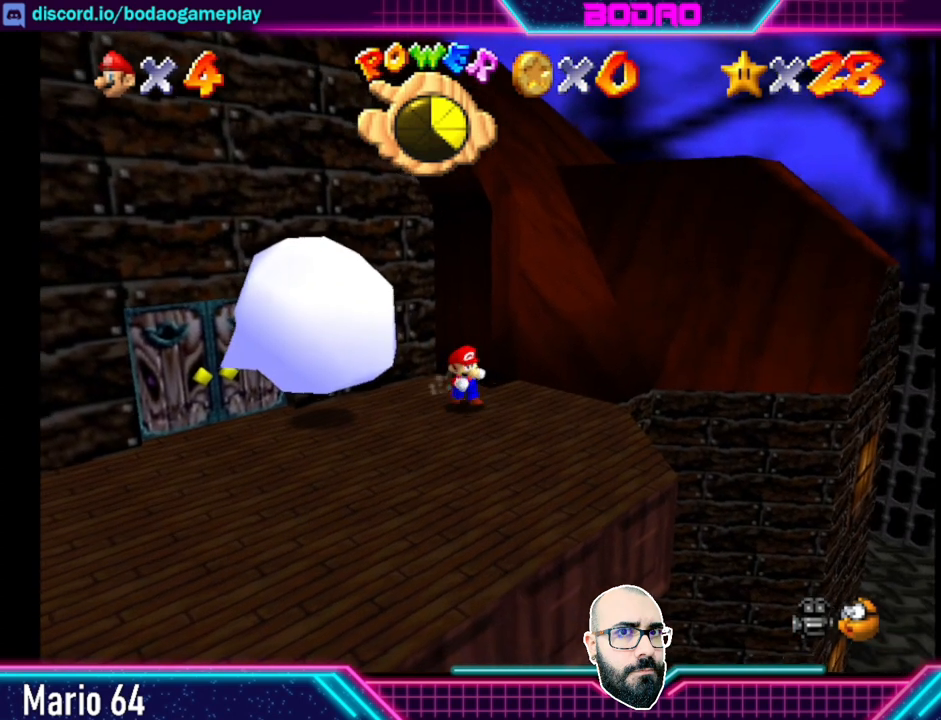
{"buttons": [], "left_stick": "left", "events": [[240, "X", "down"], [320, "X", "up"]]}
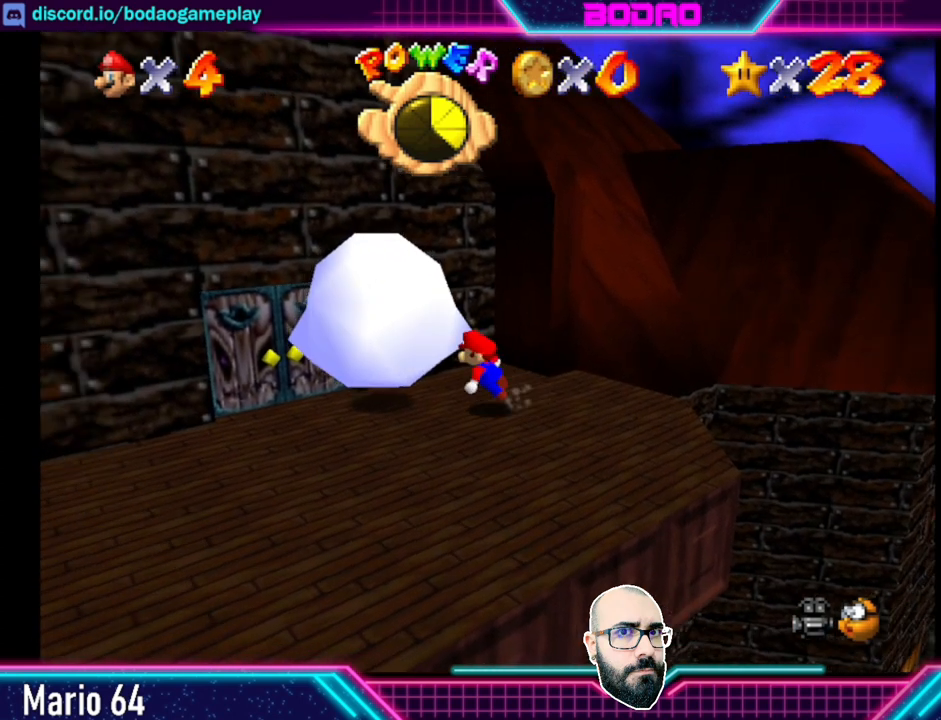
{"buttons": [], "left_stick": "down-left", "events": [[200, "X", "down"], [200, "left_stick", "down-left"], [280, "X", "up"]]}
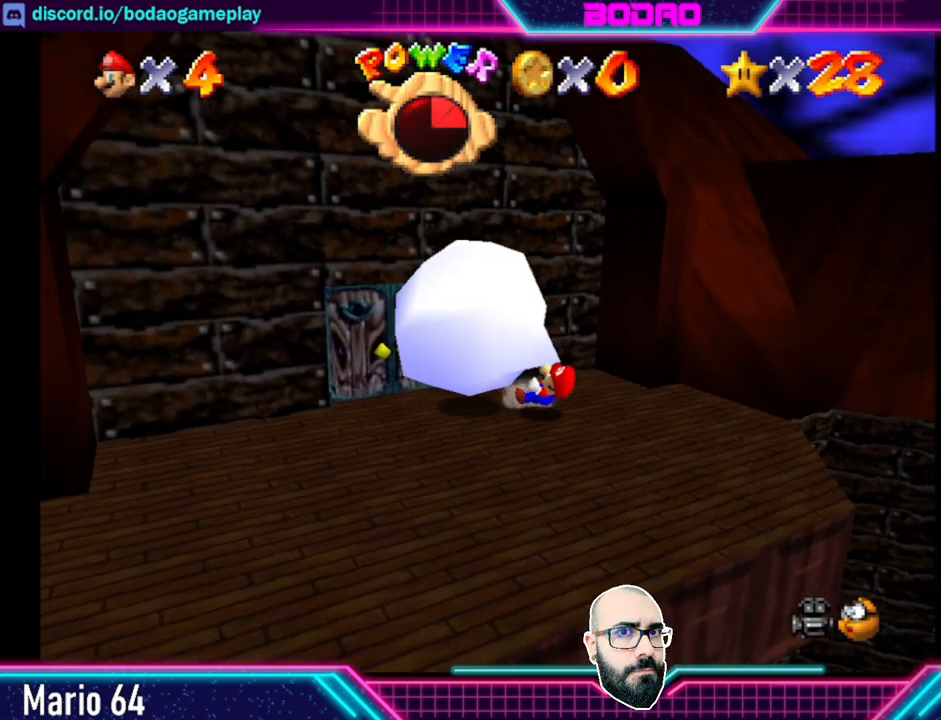
{"buttons": [], "left_stick": "center", "events": [[320, "left_stick", "center"]]}